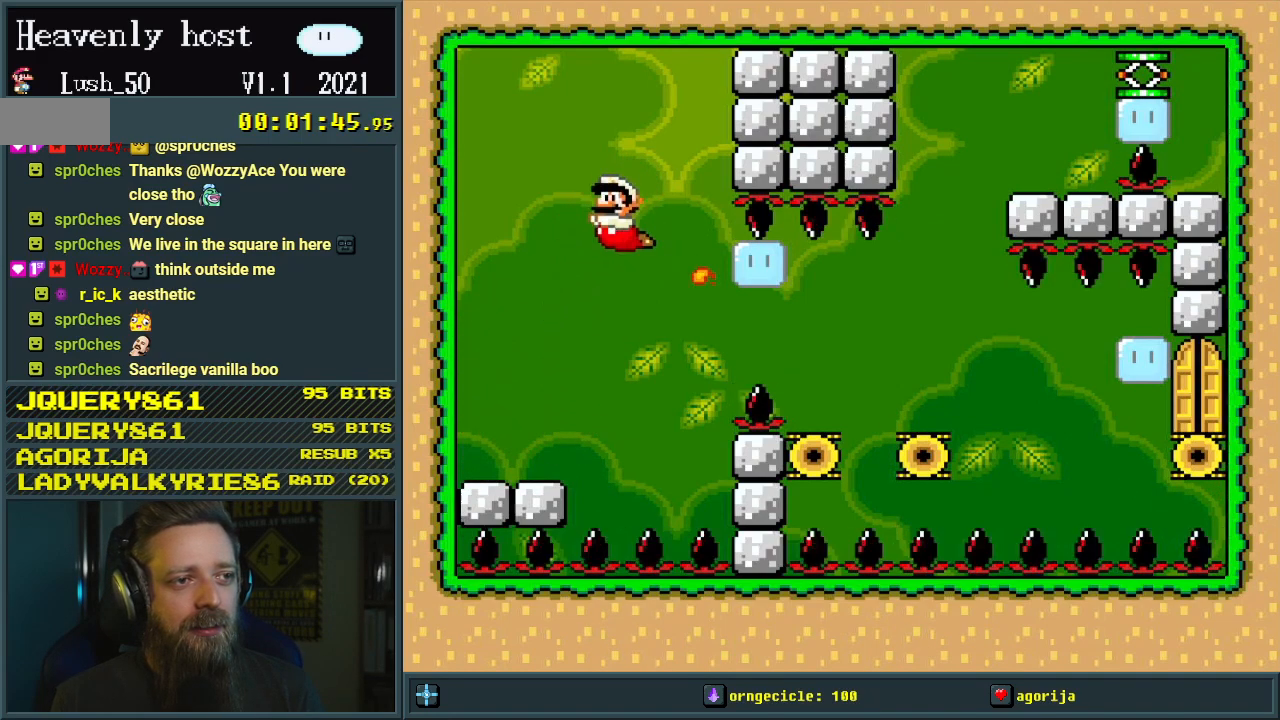
Gameplay with a controller (Nintendo layout); each line is a JSON object with the inputs held at the frame after it. "events" lists button and stick changes between this image and that frame as [ms after this image, input, new state], when the widget could be followed in between. Not read: L3 R3.
{"buttons": ["Y", "DPAD_RIGHT"], "events": [[400, "B", "up"], [450, "DPAD_LEFT", "up"], [500, "DPAD_RIGHT", "down"]]}
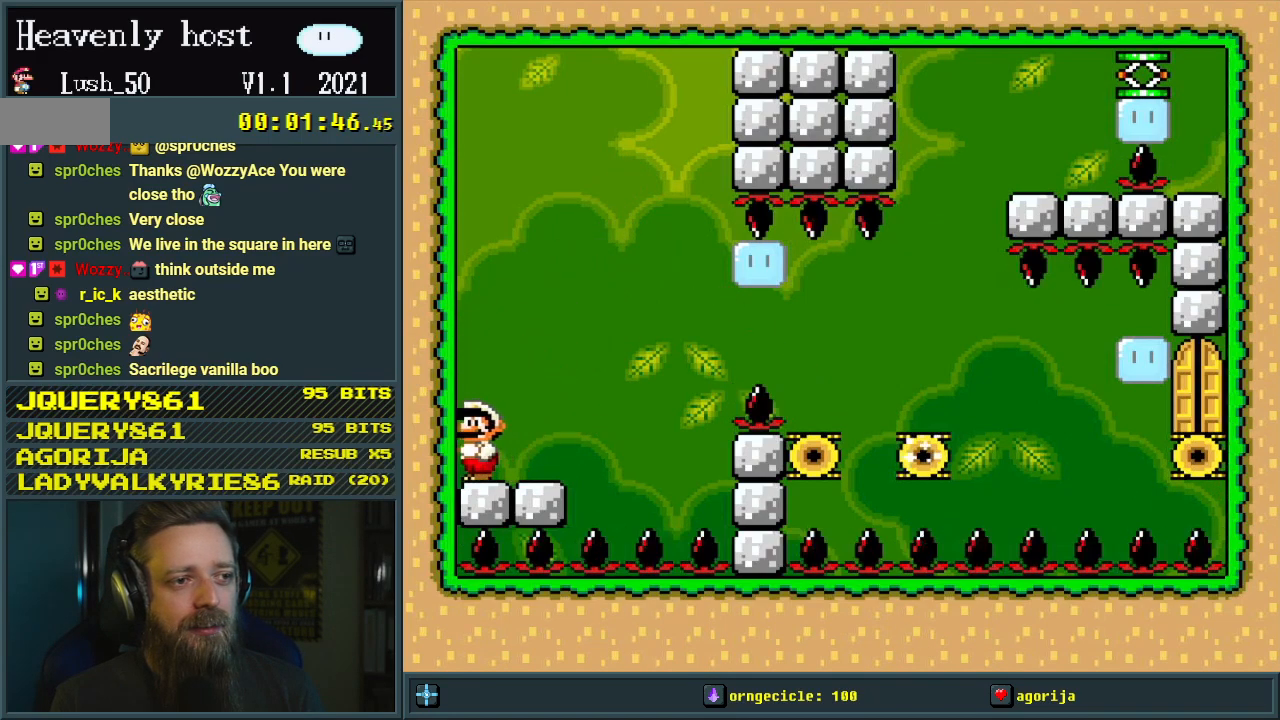
{"buttons": ["B", "Y", "DPAD_LEFT"], "events": [[350, "B", "down"], [367, "DPAD_RIGHT", "up"], [400, "DPAD_LEFT", "down"]]}
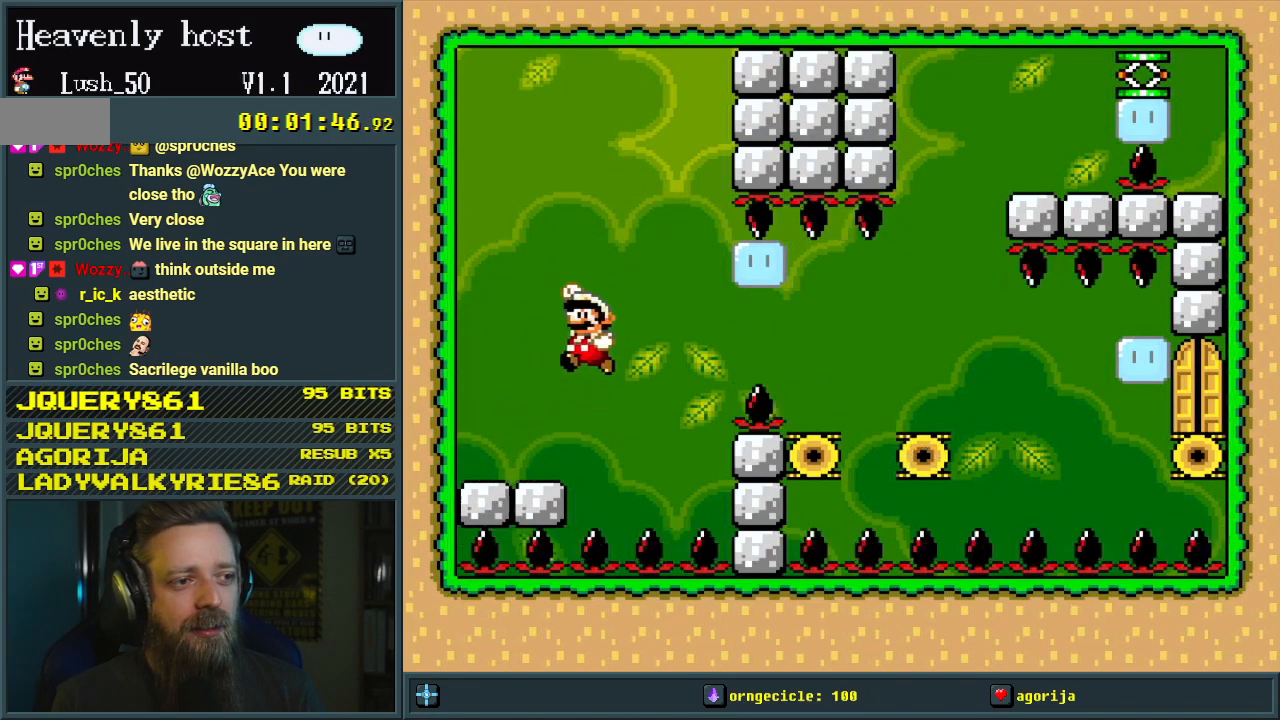
{"buttons": ["B", "Y", "DPAD_LEFT"], "events": [[17, "DPAD_LEFT", "up"], [67, "DPAD_RIGHT", "down"], [167, "Y", "up"], [217, "DPAD_RIGHT", "up"], [267, "Y", "down"], [300, "DPAD_LEFT", "down"]]}
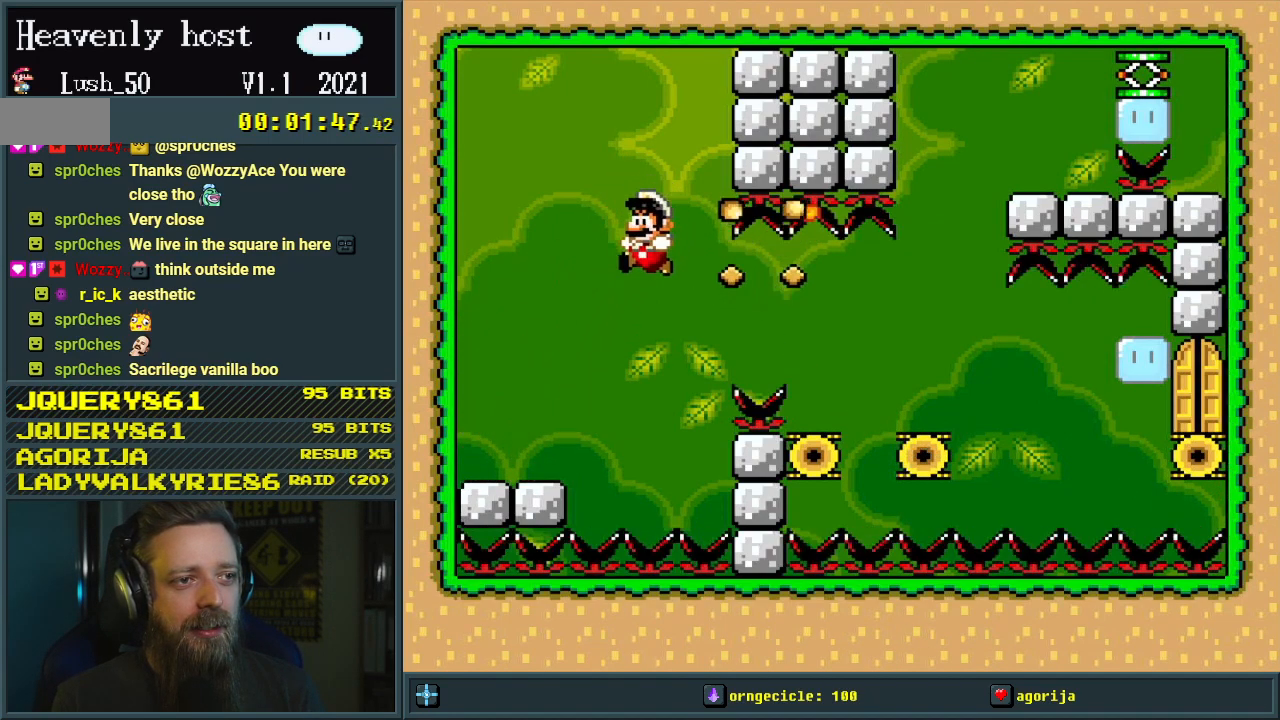
{"buttons": ["Y", "DPAD_UP", "DPAD_RIGHT"], "events": [[333, "DPAD_LEFT", "up"], [450, "DPAD_RIGHT", "down"], [450, "DPAD_UP", "down"], [467, "B", "up"]]}
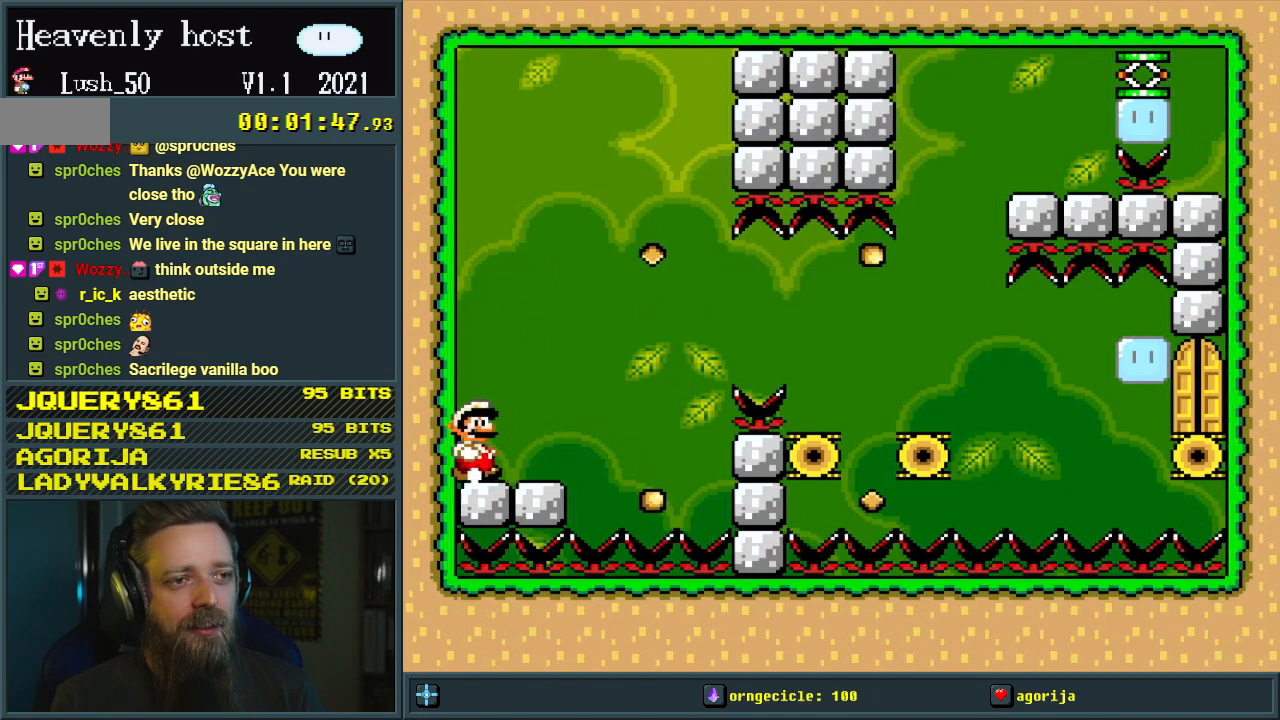
{"buttons": ["Y"], "events": [[17, "DPAD_RIGHT", "up"], [33, "DPAD_UP", "up"]]}
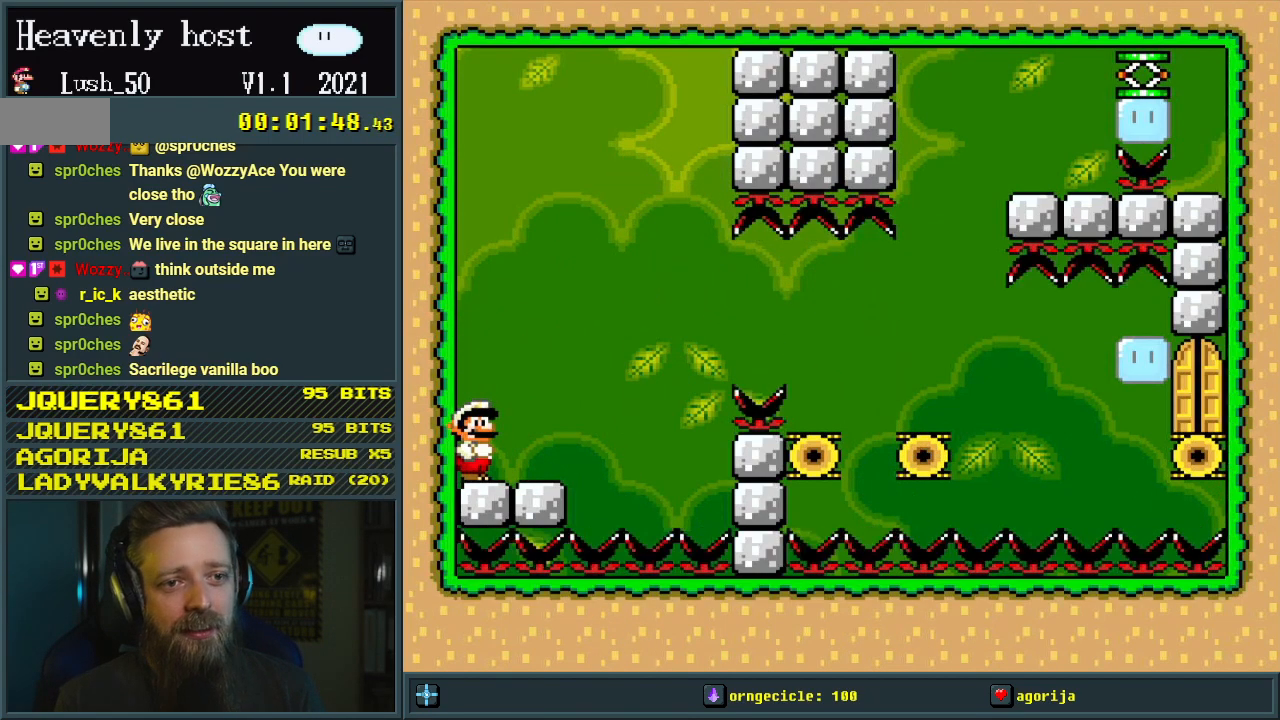
{"buttons": ["Y"], "events": []}
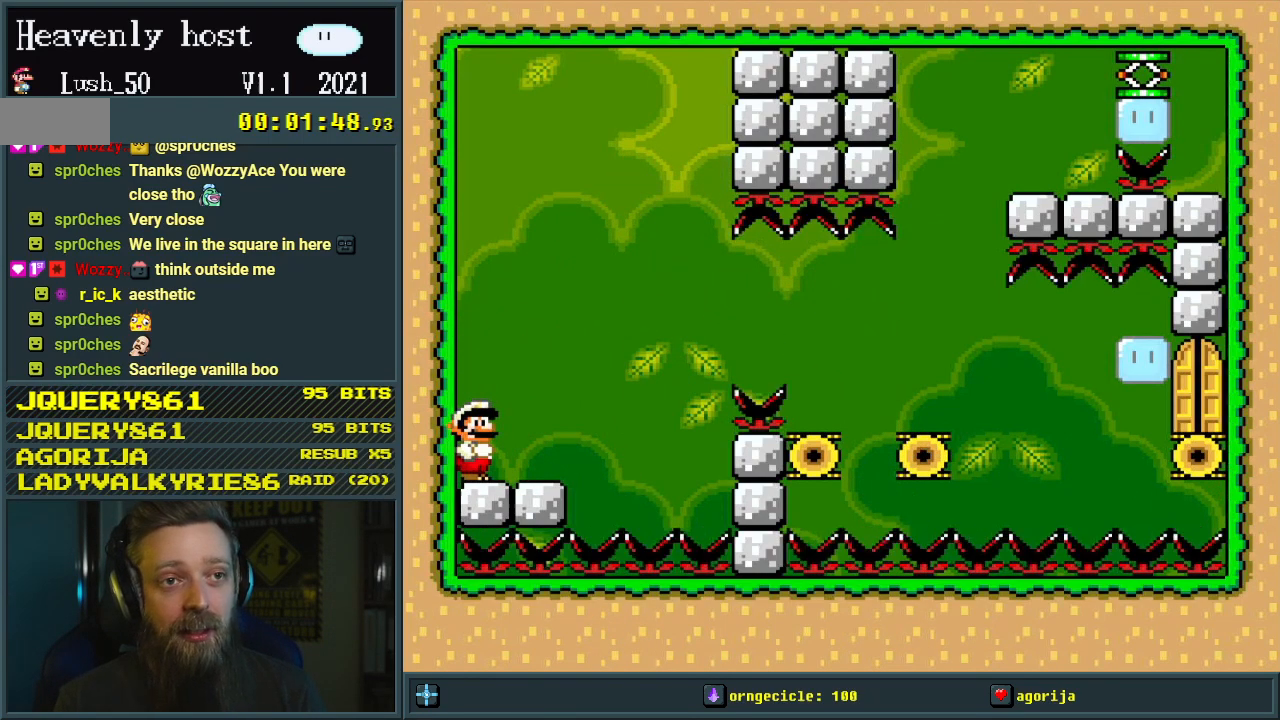
{"buttons": ["Y"], "events": []}
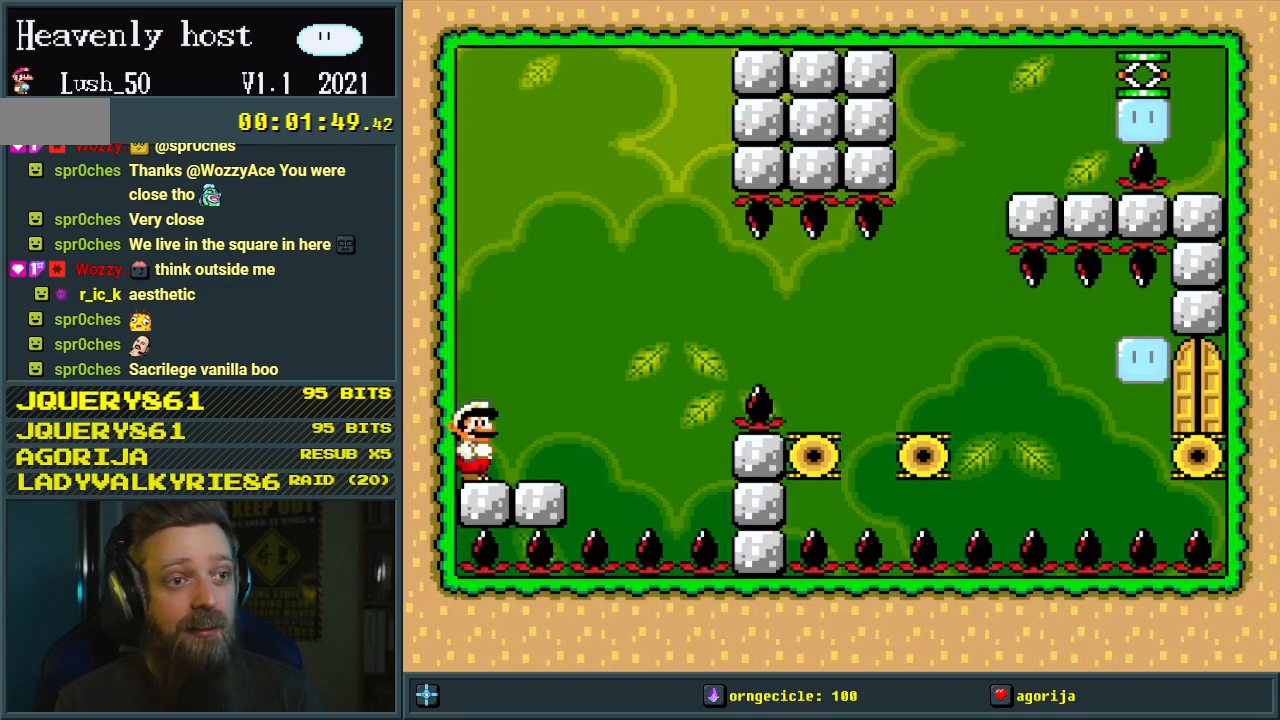
{"buttons": ["Y"], "events": []}
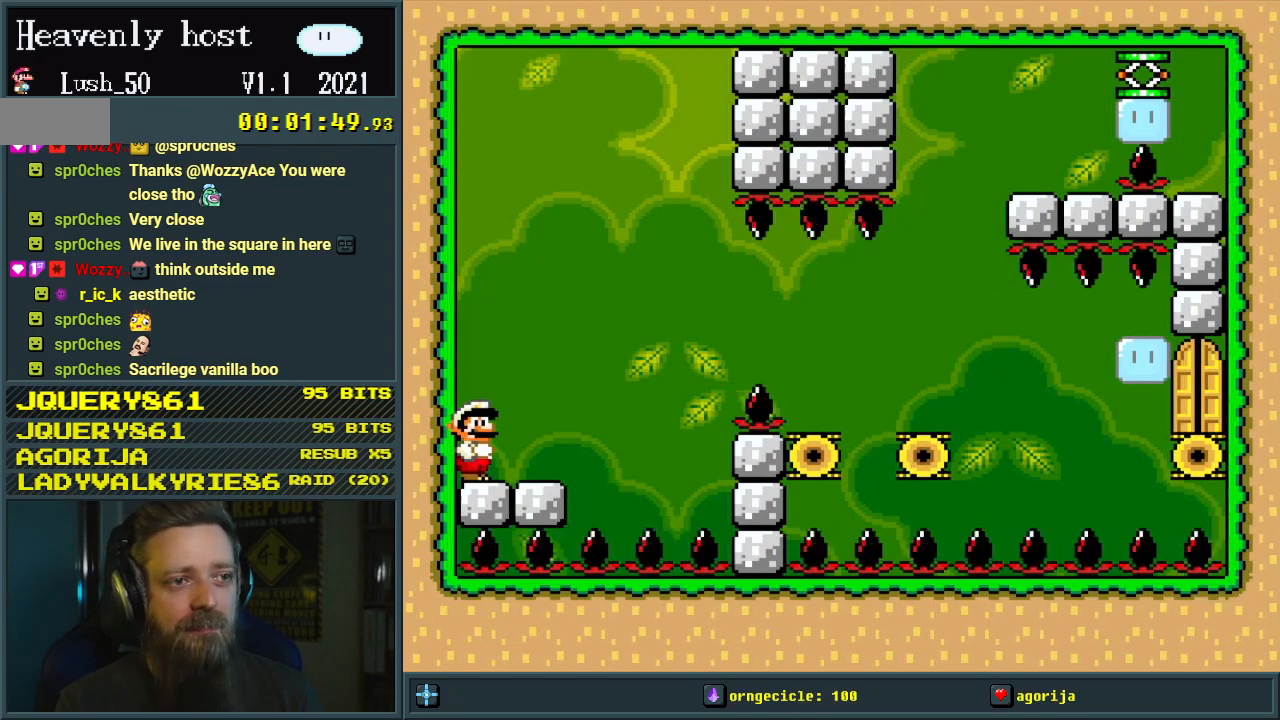
{"buttons": ["Y", "DPAD_RIGHT"], "events": [[367, "DPAD_RIGHT", "down"]]}
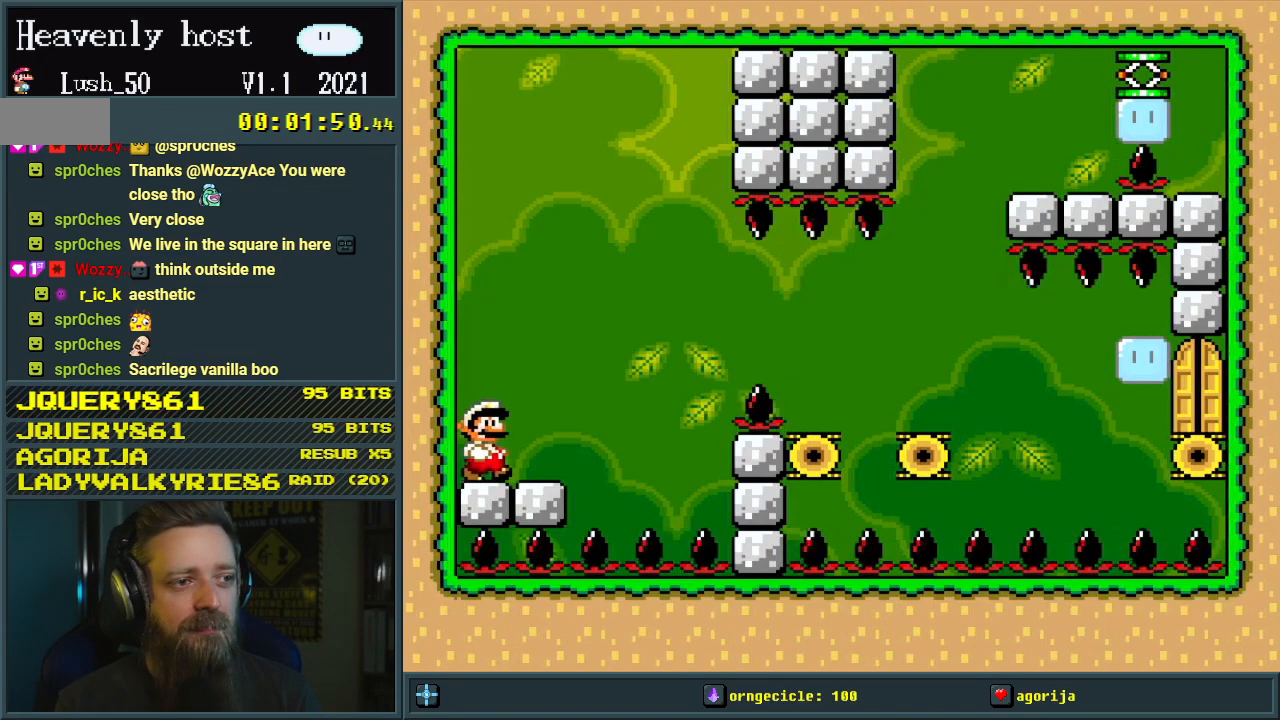
{"buttons": ["B", "Y", "DPAD_DOWN", "DPAD_RIGHT"], "events": [[167, "DPAD_DOWN", "down"], [200, "B", "down"], [300, "B", "up"], [383, "B", "down"]]}
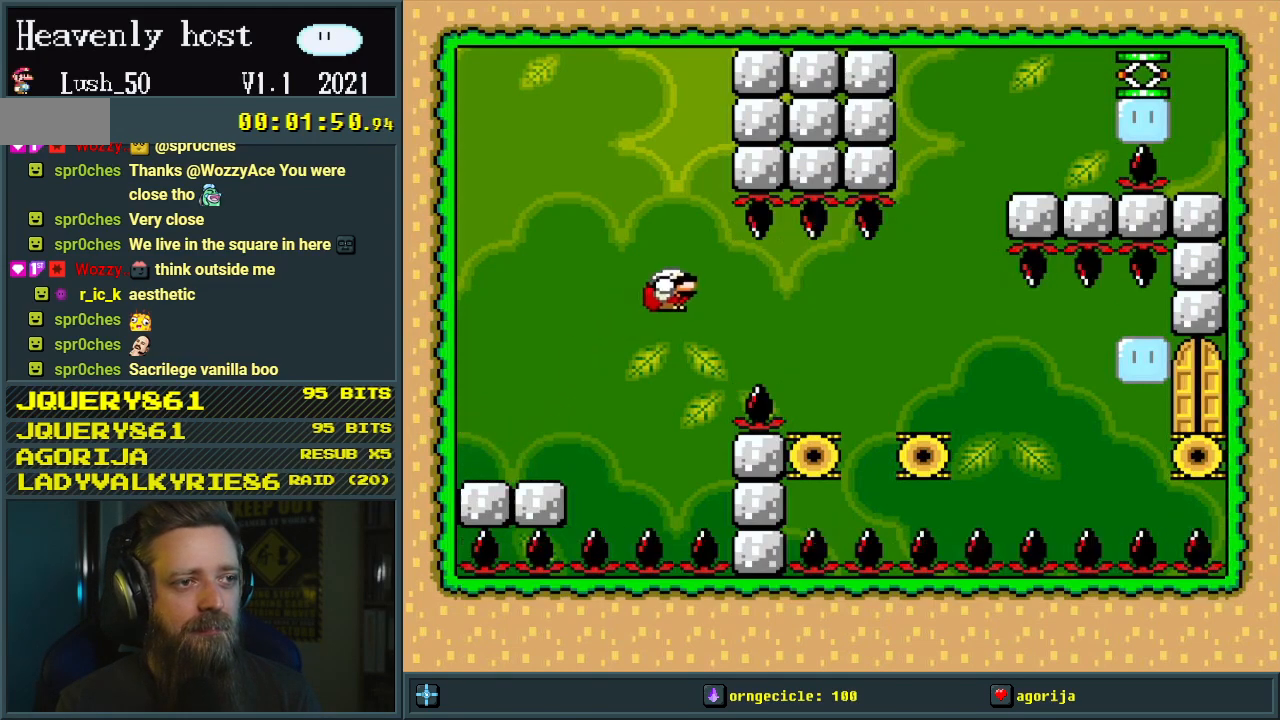
{"buttons": ["B", "Y"], "events": [[200, "DPAD_DOWN", "up"], [233, "DPAD_RIGHT", "up"], [267, "DPAD_DOWN", "down"], [283, "DPAD_LEFT", "down"], [317, "DPAD_DOWN", "up"], [433, "DPAD_LEFT", "up"]]}
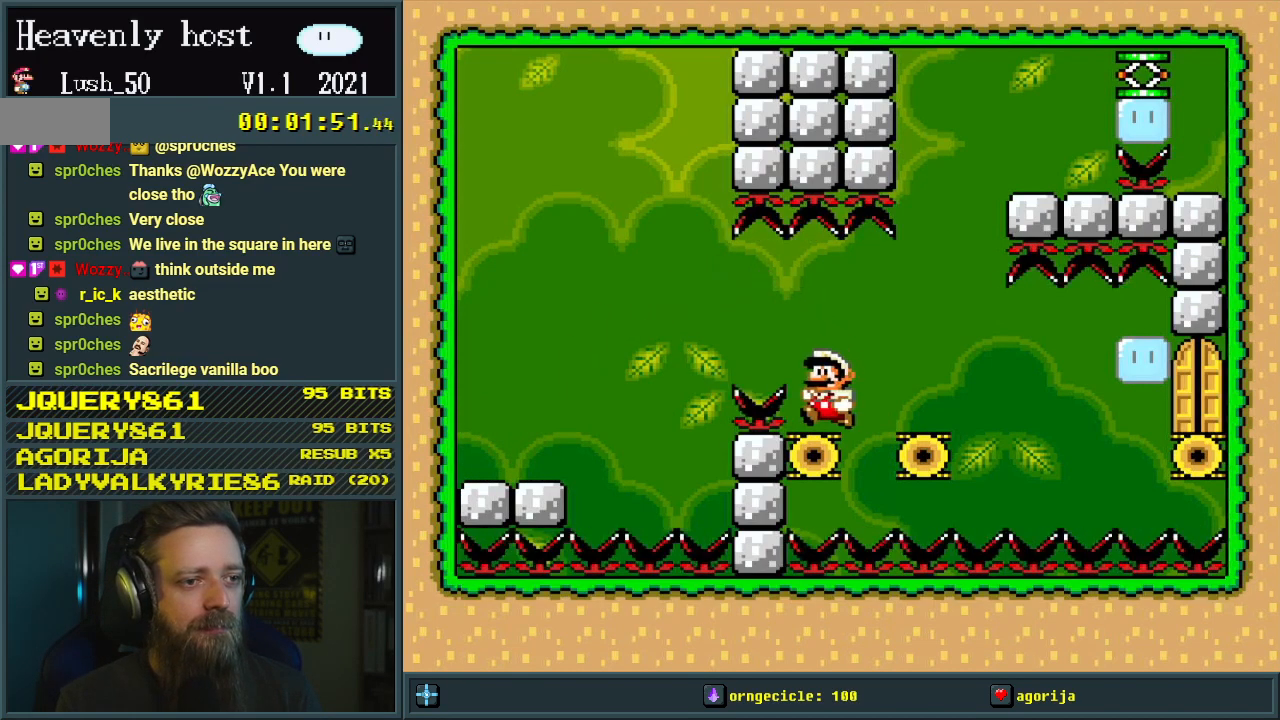
{"buttons": ["Y"], "events": [[83, "B", "up"], [217, "DPAD_RIGHT", "down"], [233, "DPAD_RIGHT", "up"]]}
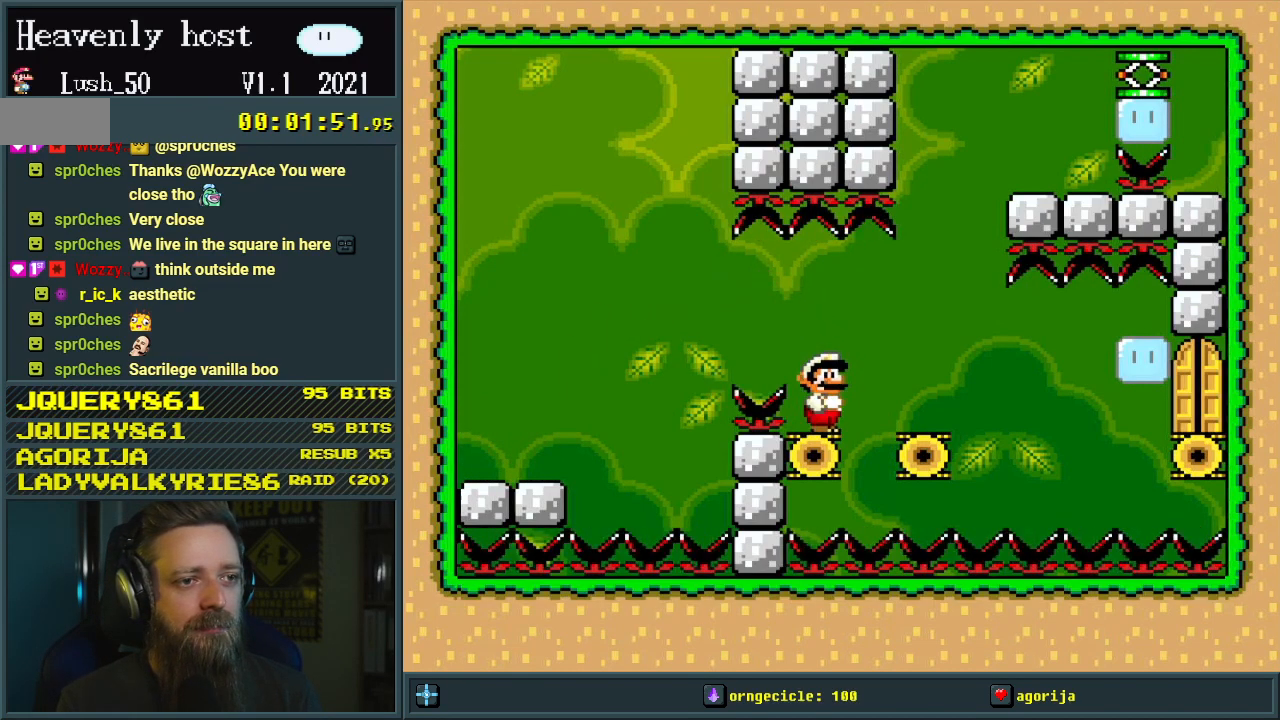
{"buttons": ["Y", "START"], "events": [[450, "START", "down"]]}
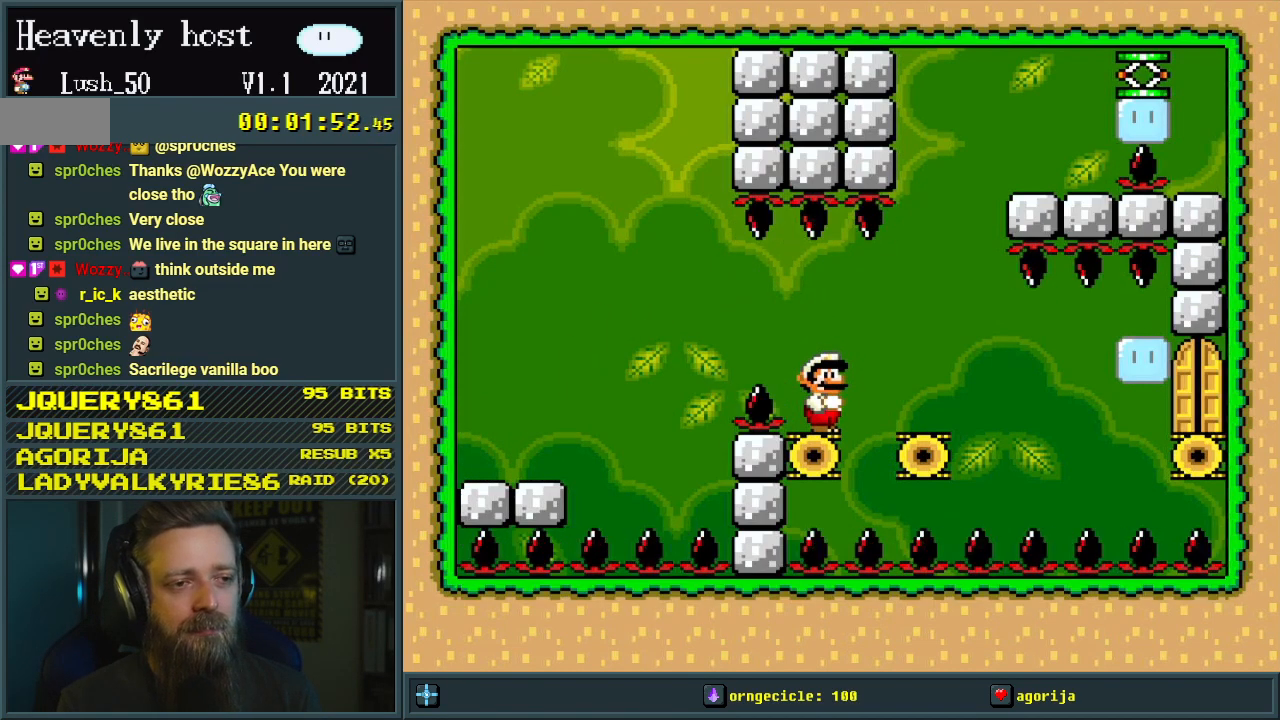
{"buttons": ["B", "Y"], "events": [[133, "START", "up"], [267, "B", "down"]]}
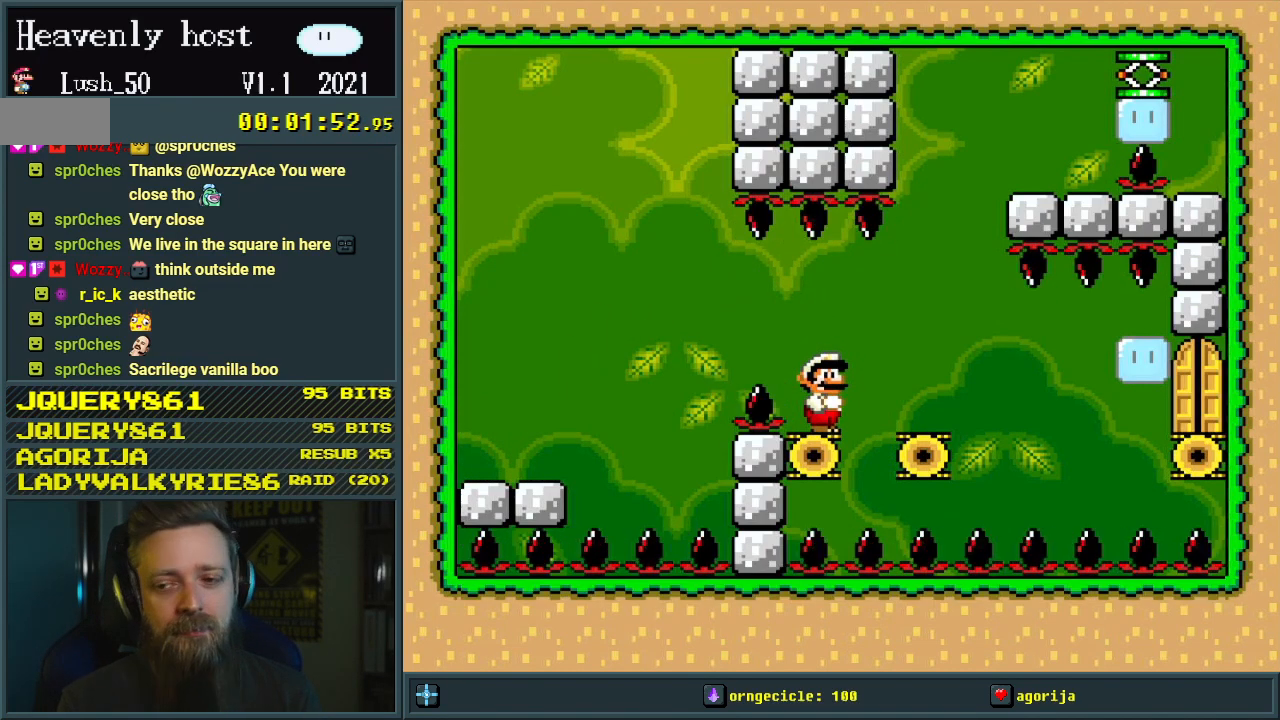
{"buttons": ["B", "Y"], "events": []}